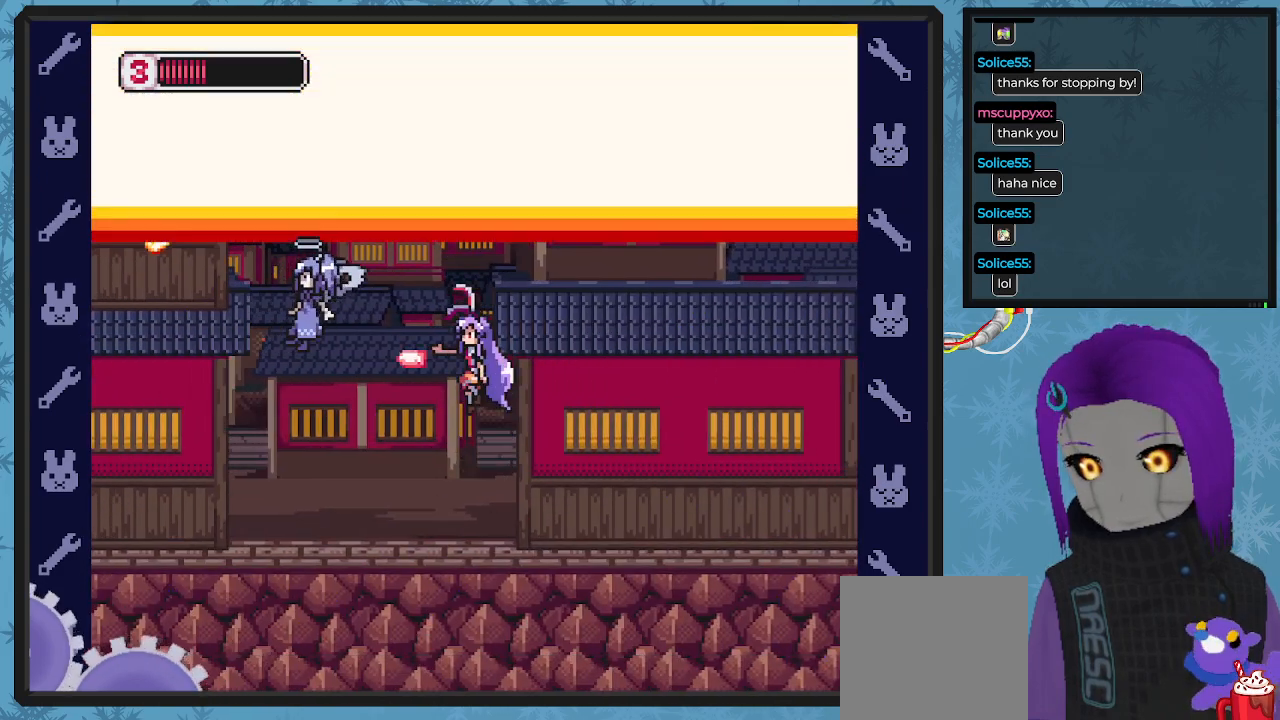
Gameplay with a controller (Xbox layout); each line is a JSON object with the inputs held at the frame after it. "events" lists button and stick changes between this image and that frame as [ms after this image, input, new state], when the widget could be followed in between. Not read: right_stick.
{"buttons": ["DPAD_UP"], "left_stick": "center", "events": [[33, "A", "up"], [33, "DPAD_UP", "down"], [67, "X", "up"], [133, "X", "down"], [200, "X", "up"], [267, "X", "down"], [333, "X", "up"], [400, "X", "down"], [467, "X", "up"]]}
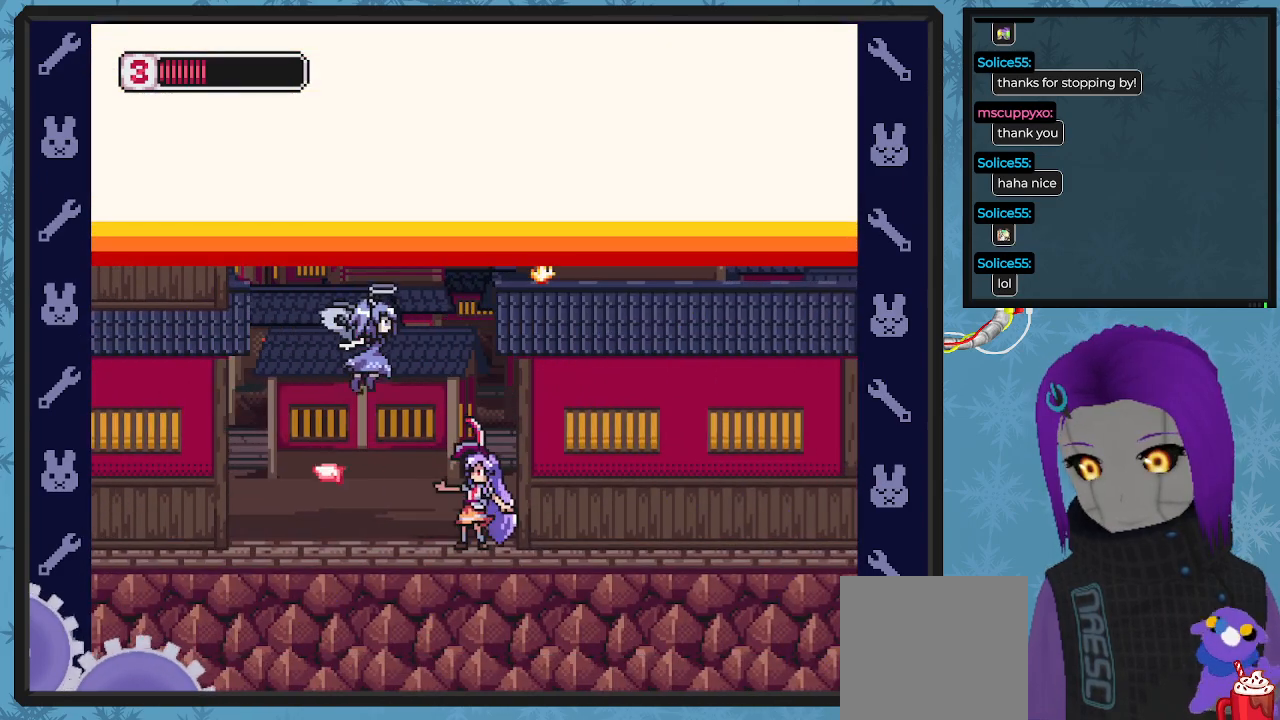
{"buttons": ["DPAD_LEFT"], "left_stick": "center", "events": [[67, "X", "down"], [167, "X", "up"], [200, "DPAD_UP", "up"], [333, "DPAD_LEFT", "down"]]}
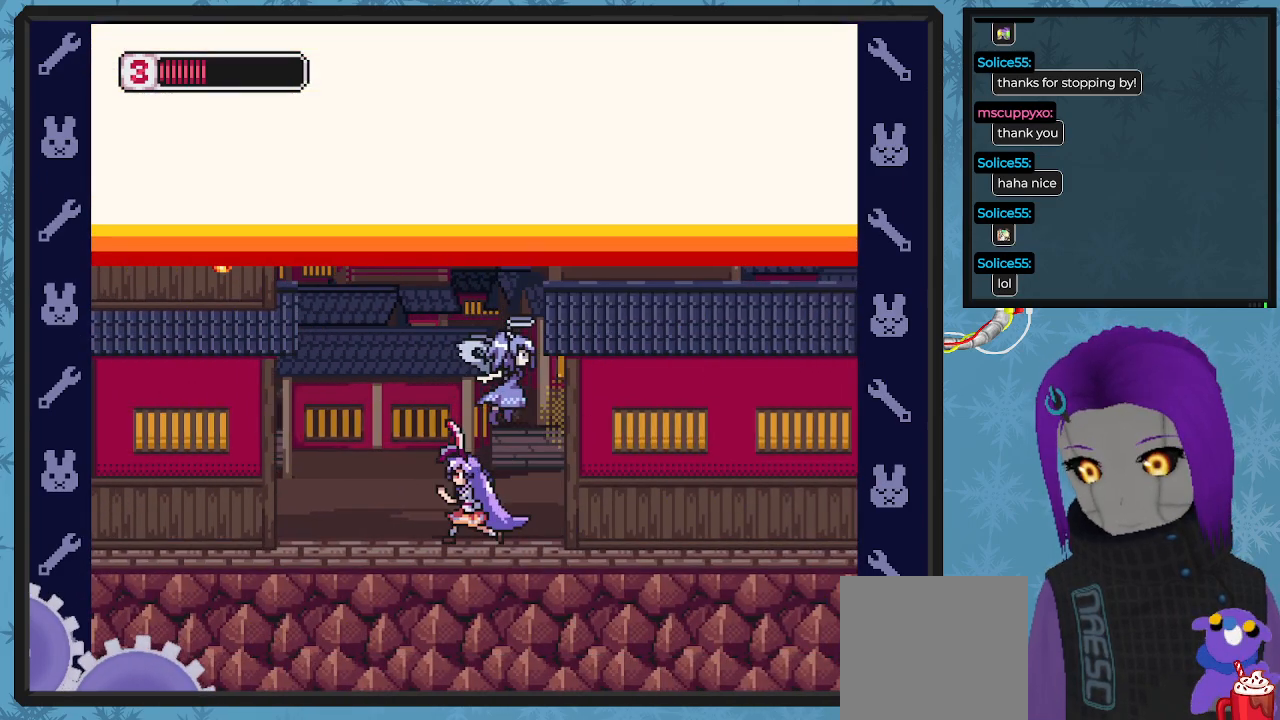
{"buttons": ["DPAD_UP", "DPAD_LEFT"], "left_stick": "center", "events": [[367, "DPAD_UP", "down"]]}
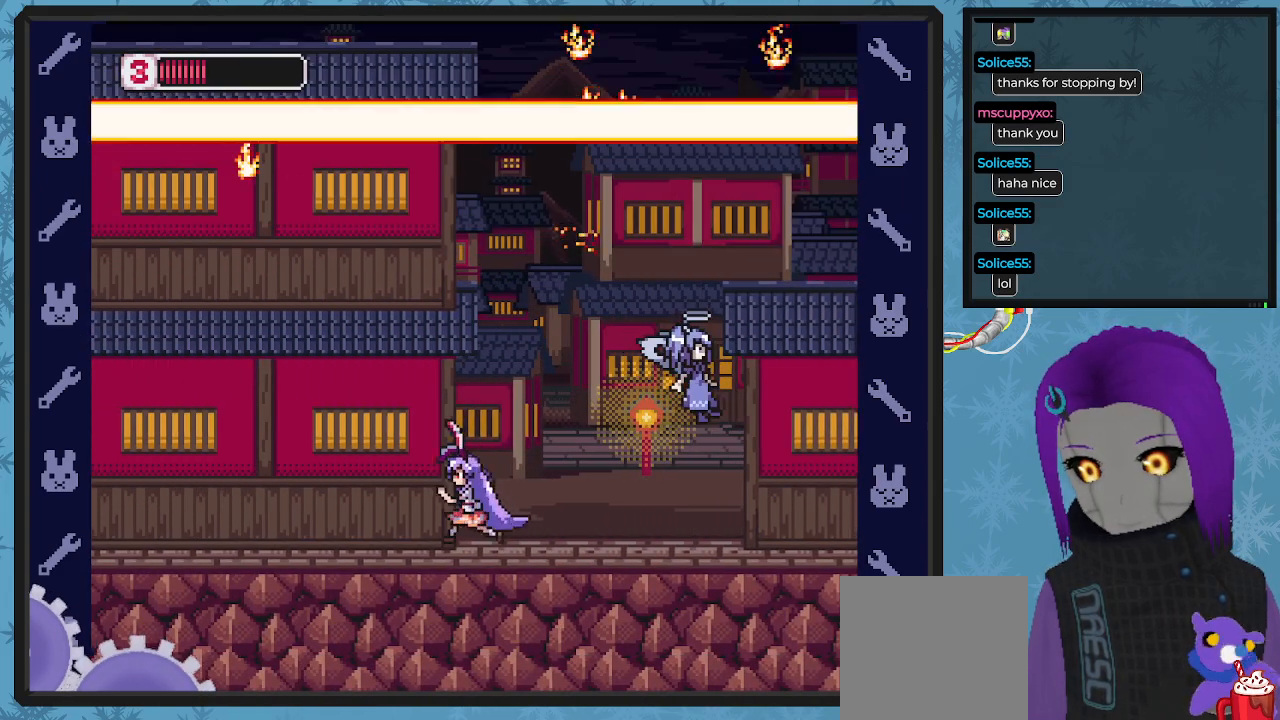
{"buttons": ["DPAD_UP"], "left_stick": "center", "events": [[67, "A", "down"], [67, "DPAD_LEFT", "up"], [67, "DPAD_RIGHT", "down"], [100, "X", "down"], [133, "DPAD_RIGHT", "up"], [167, "A", "up"], [167, "X", "up"], [267, "X", "down"], [300, "X", "up"], [367, "X", "down"], [467, "X", "up"]]}
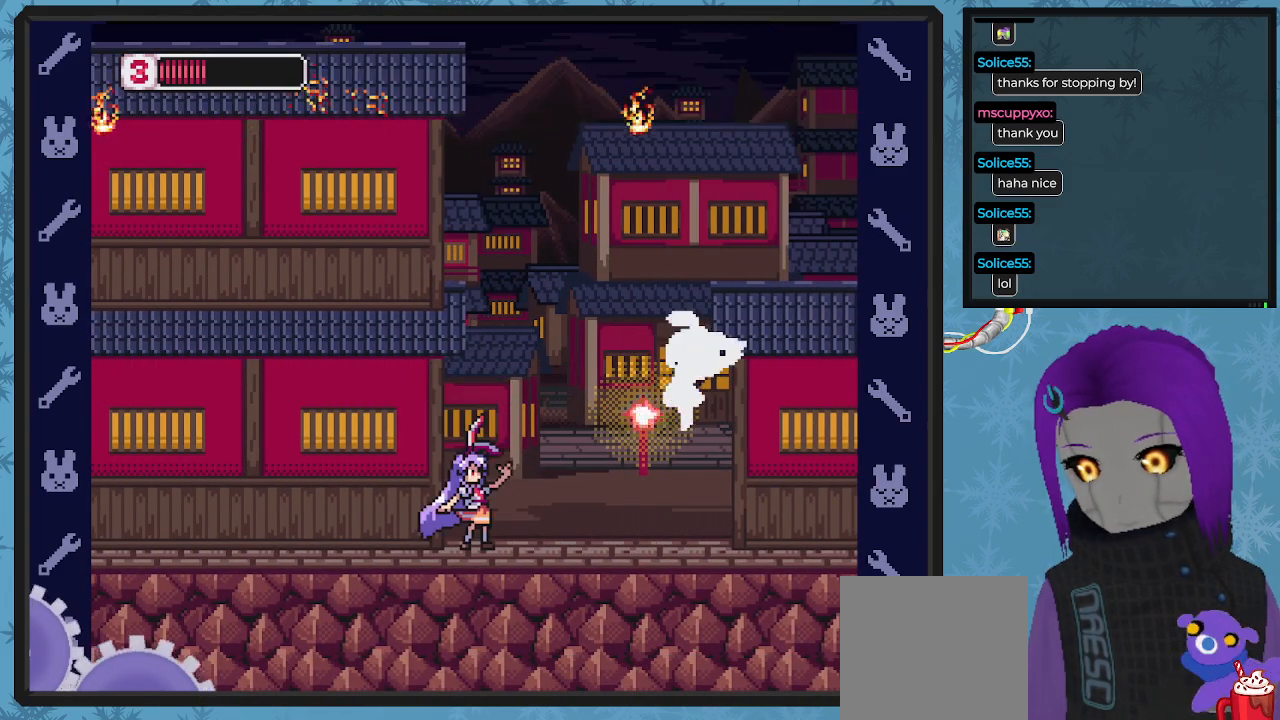
{"buttons": ["DPAD_UP"], "left_stick": "center", "events": [[33, "X", "down"], [100, "X", "up"], [333, "A", "down"], [400, "X", "down"], [433, "A", "up"], [467, "X", "up"]]}
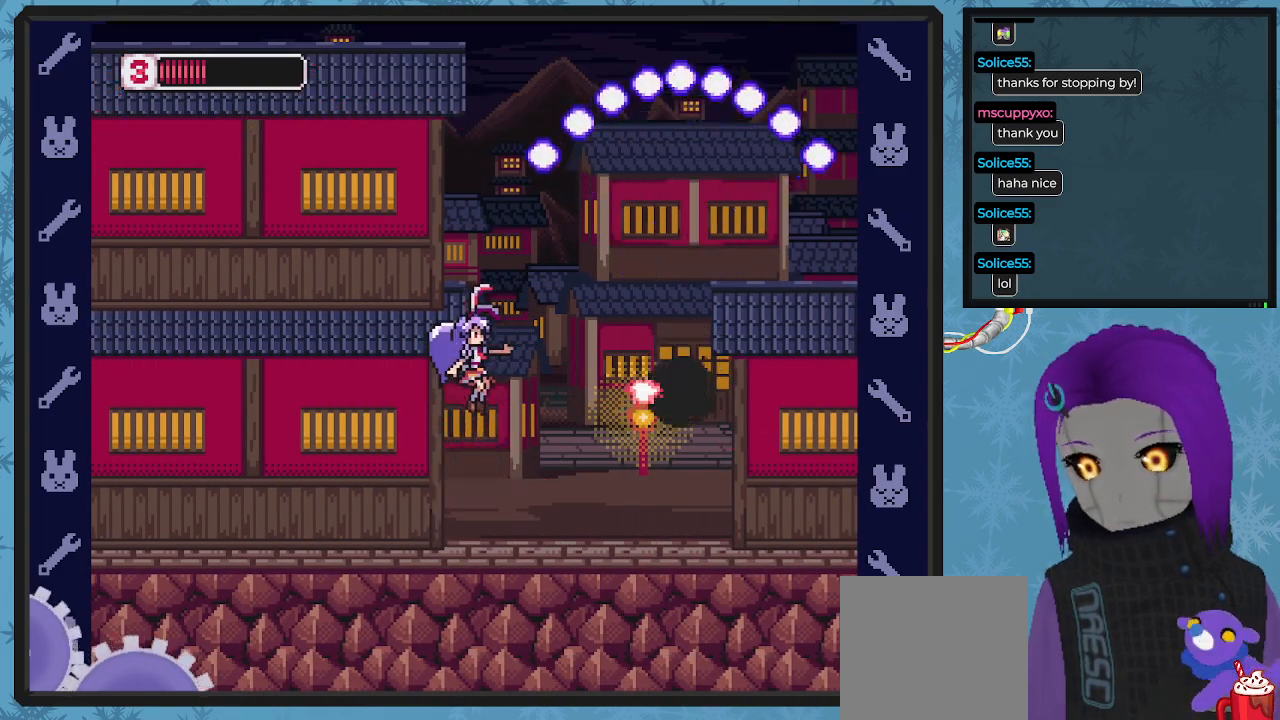
{"buttons": [], "left_stick": "center", "events": [[33, "X", "down"], [133, "X", "up"], [167, "X", "down"], [267, "X", "up"], [300, "DPAD_RIGHT", "down"], [367, "DPAD_UP", "up"], [500, "DPAD_RIGHT", "up"]]}
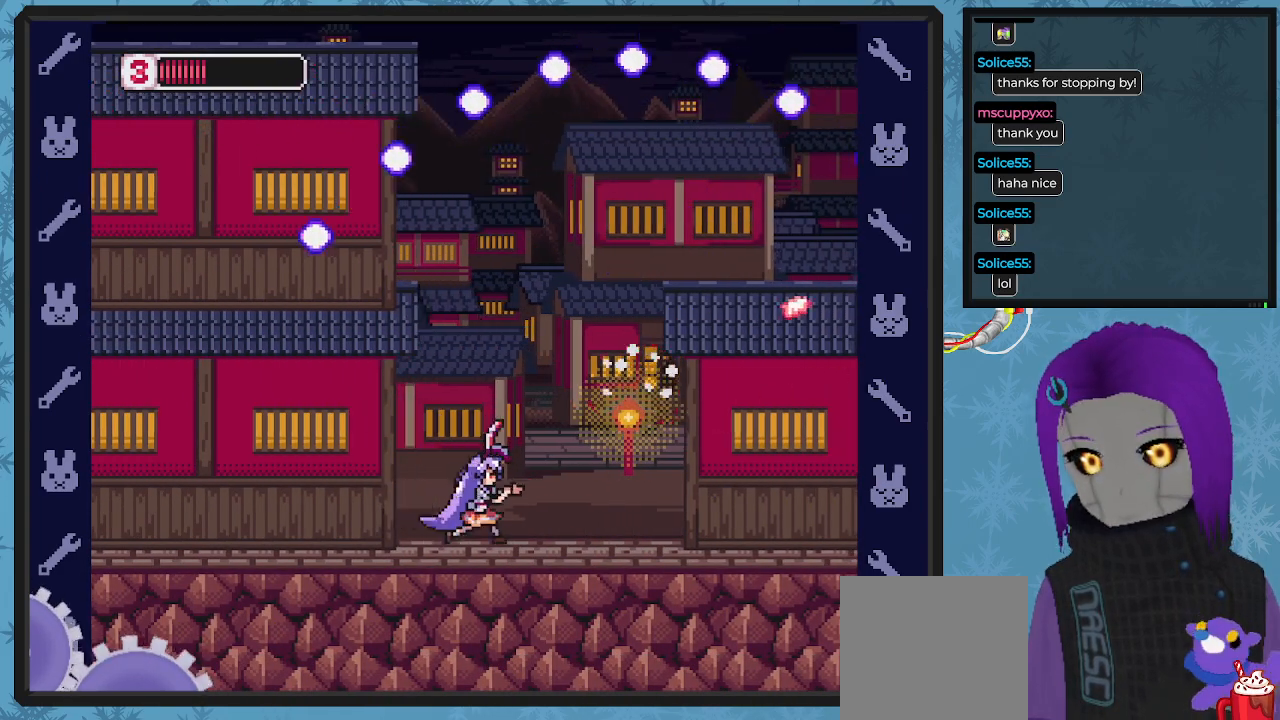
{"buttons": ["DPAD_LEFT"], "left_stick": "center", "events": [[433, "DPAD_LEFT", "down"]]}
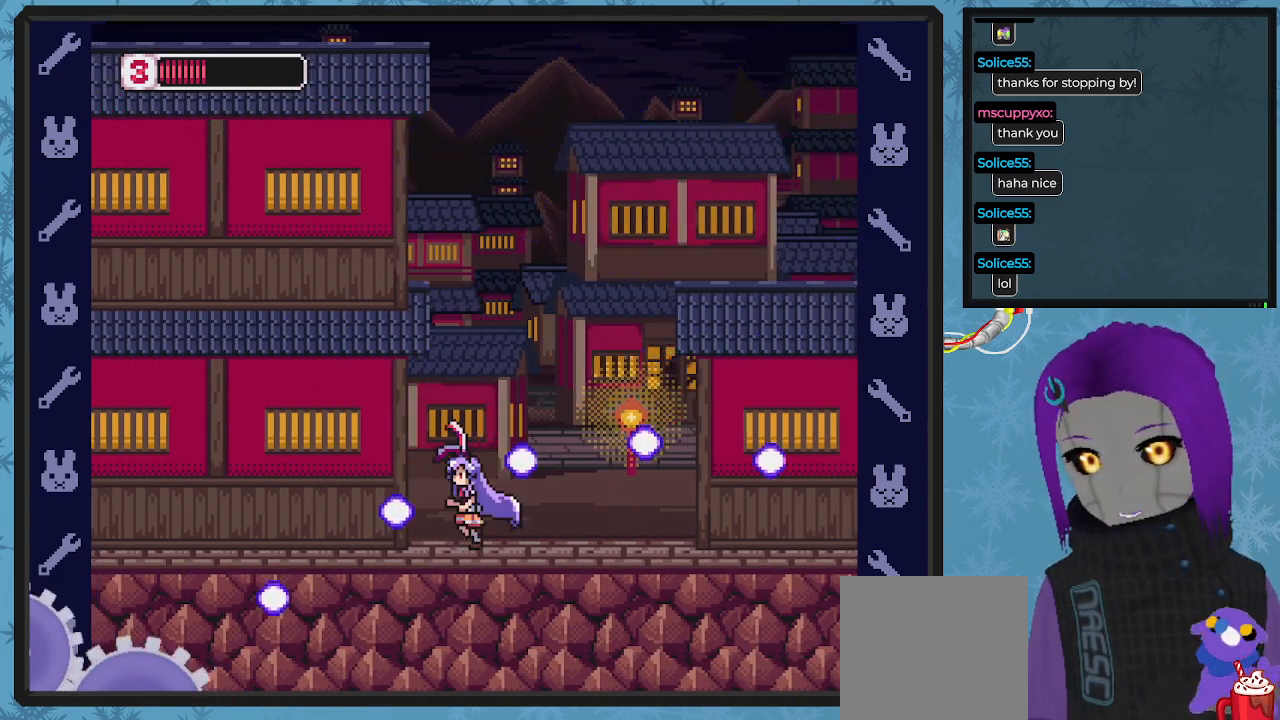
{"buttons": ["X", "DPAD_RIGHT"], "left_stick": "center", "events": [[33, "DPAD_LEFT", "up"], [33, "DPAD_UP", "down"], [67, "DPAD_UP", "up"], [167, "DPAD_RIGHT", "down"], [333, "X", "down"]]}
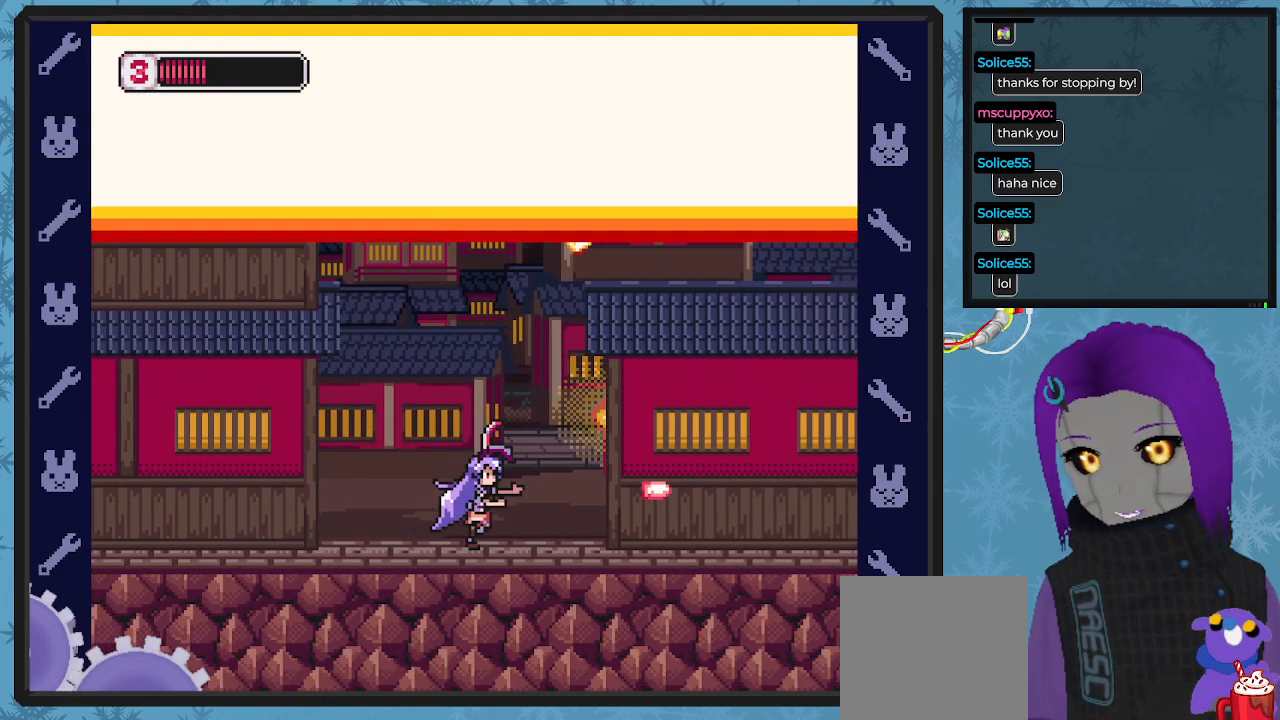
{"buttons": ["X"], "left_stick": "center", "events": [[200, "DPAD_RIGHT", "up"]]}
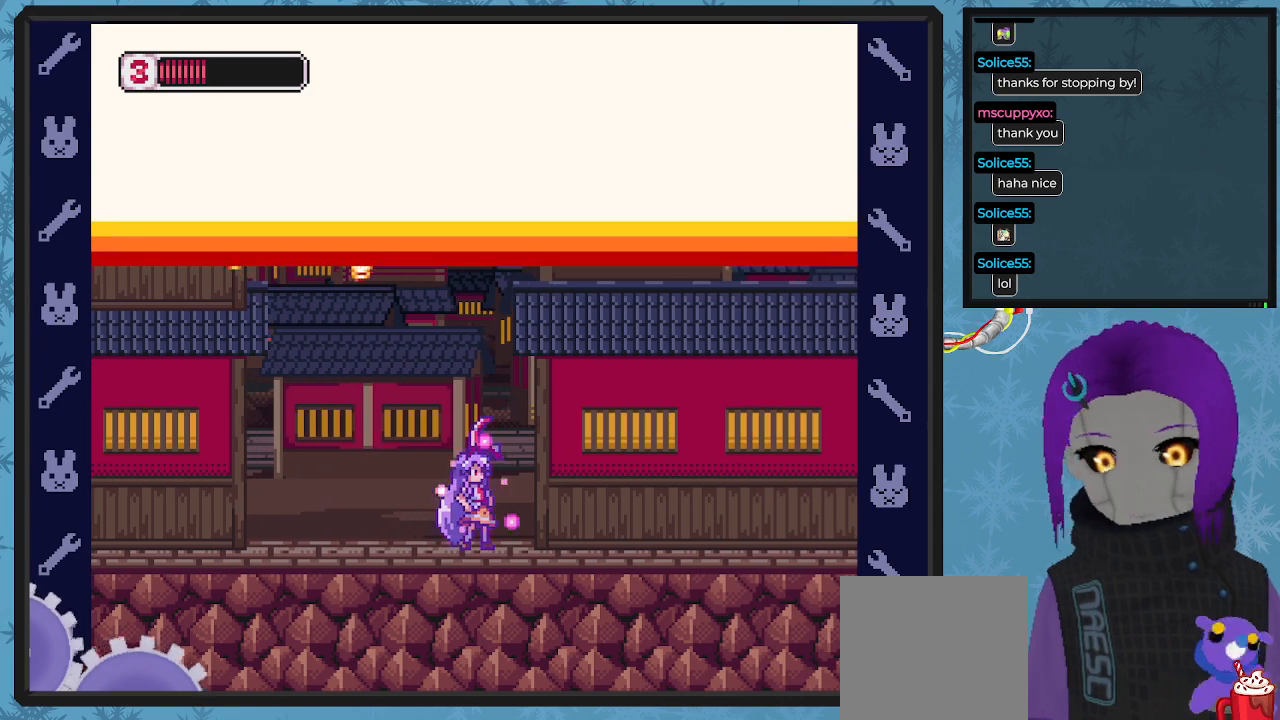
{"buttons": ["X"], "left_stick": "center", "events": []}
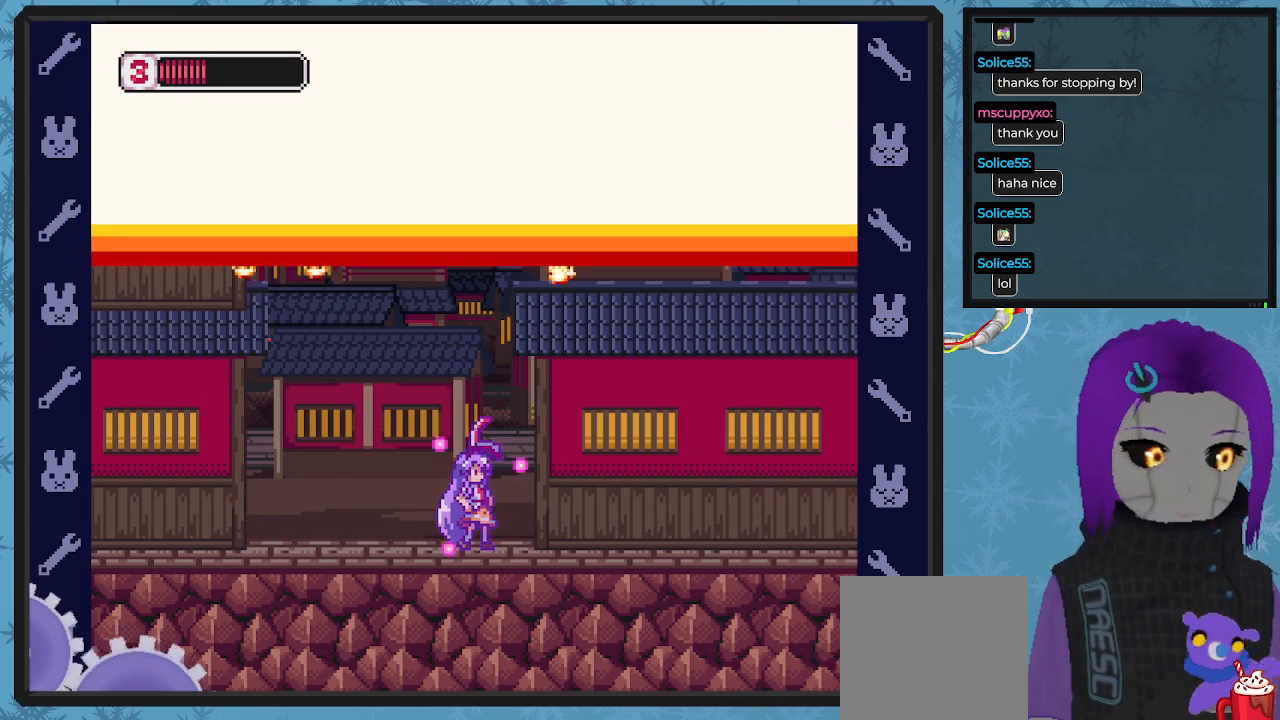
{"buttons": ["X"], "left_stick": "center", "events": []}
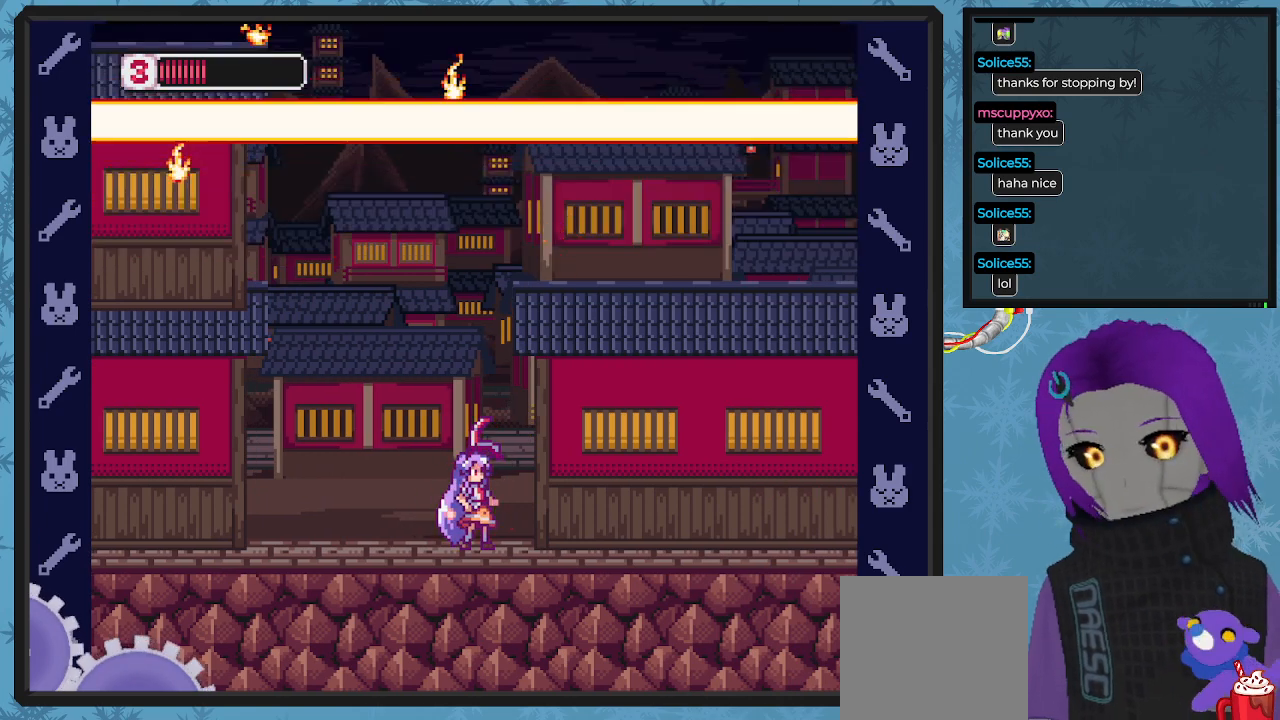
{"buttons": ["A", "X", "DPAD_RIGHT"], "left_stick": "center", "events": [[67, "A", "down"], [233, "DPAD_RIGHT", "down"]]}
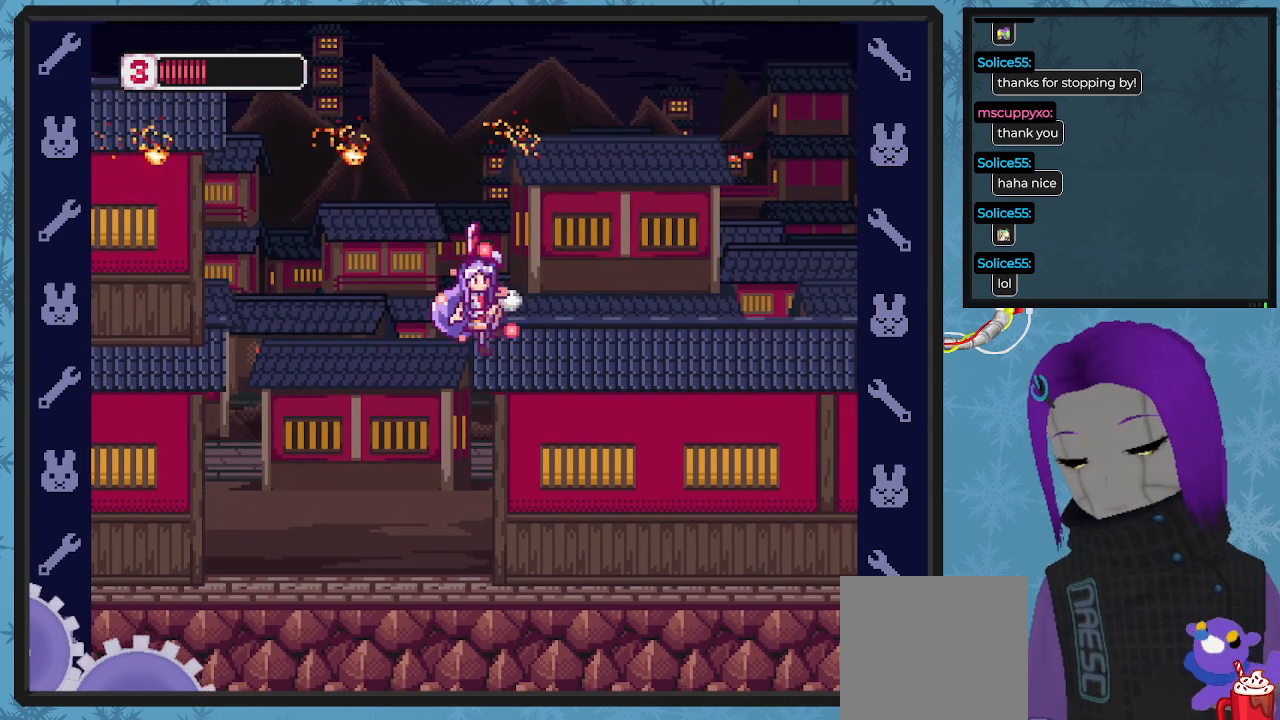
{"buttons": ["X"], "left_stick": "center", "events": [[133, "A", "up"], [333, "DPAD_RIGHT", "up"]]}
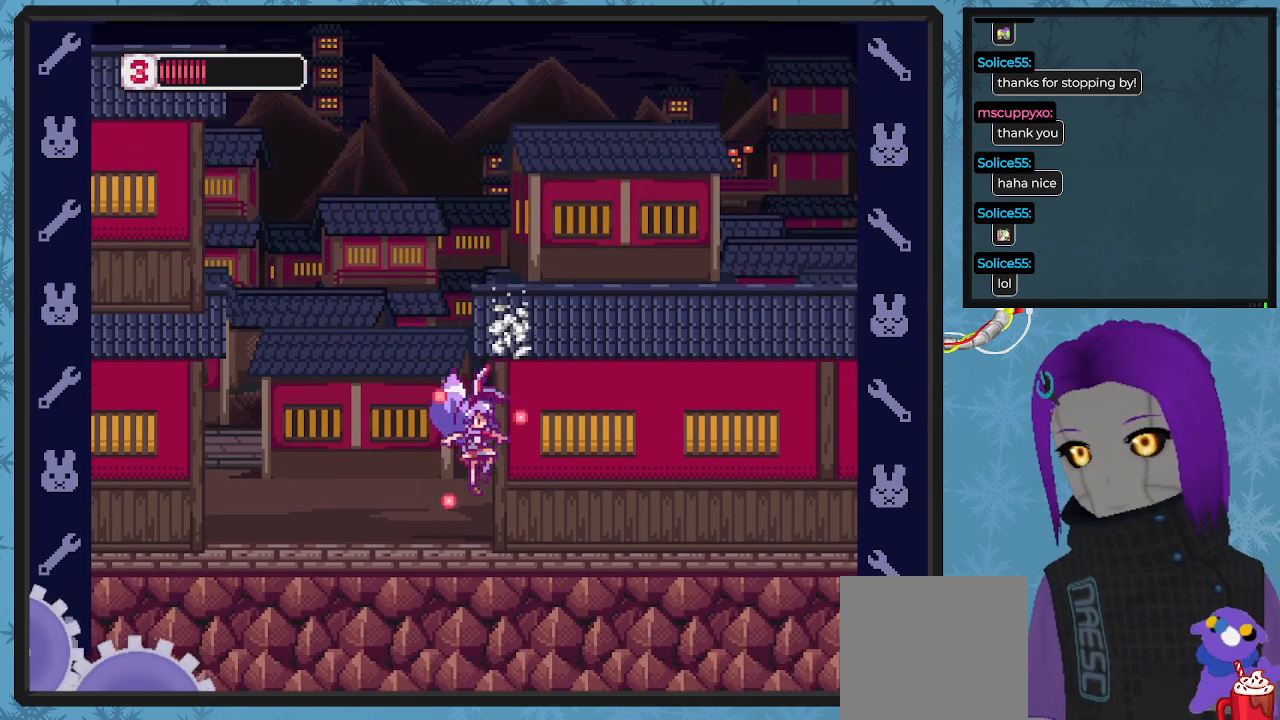
{"buttons": ["X"], "left_stick": "center", "events": [[100, "DPAD_LEFT", "down"], [267, "DPAD_UP", "down"], [300, "DPAD_LEFT", "up"], [333, "DPAD_UP", "up"], [367, "DPAD_RIGHT", "down"], [500, "DPAD_RIGHT", "up"]]}
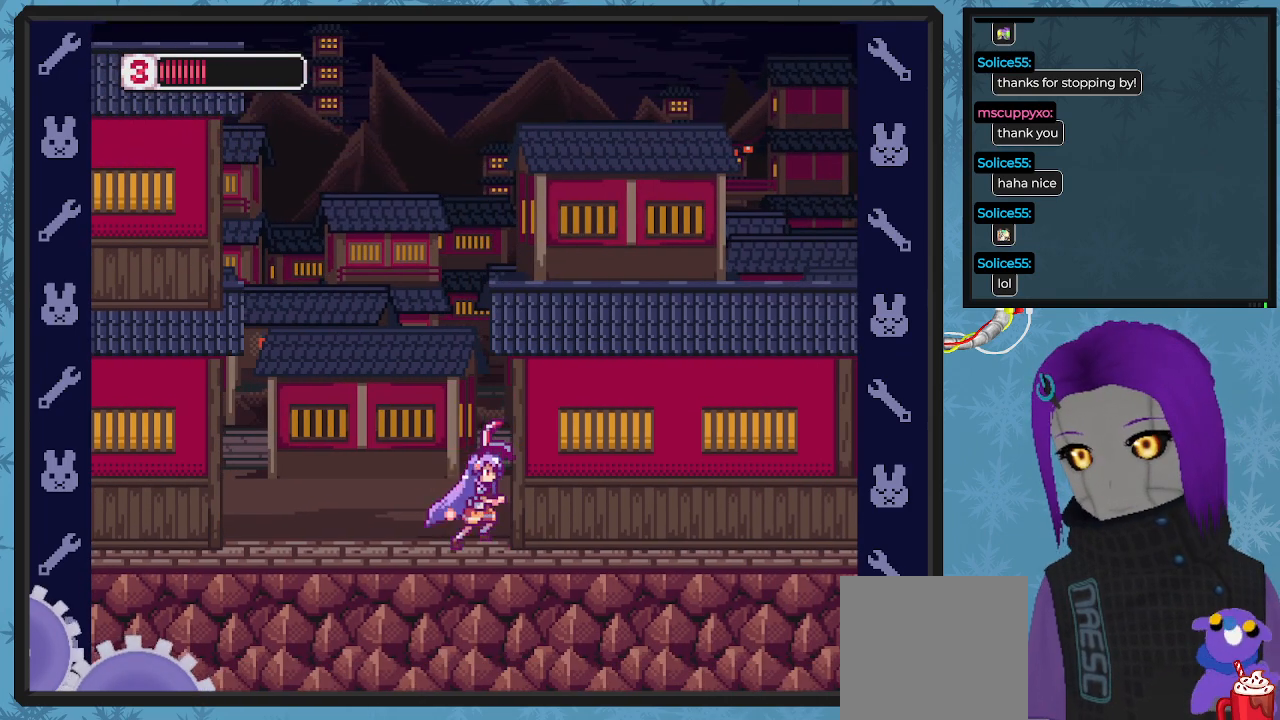
{"buttons": ["X", "DPAD_RIGHT"], "left_stick": "center", "events": [[267, "DPAD_RIGHT", "down"]]}
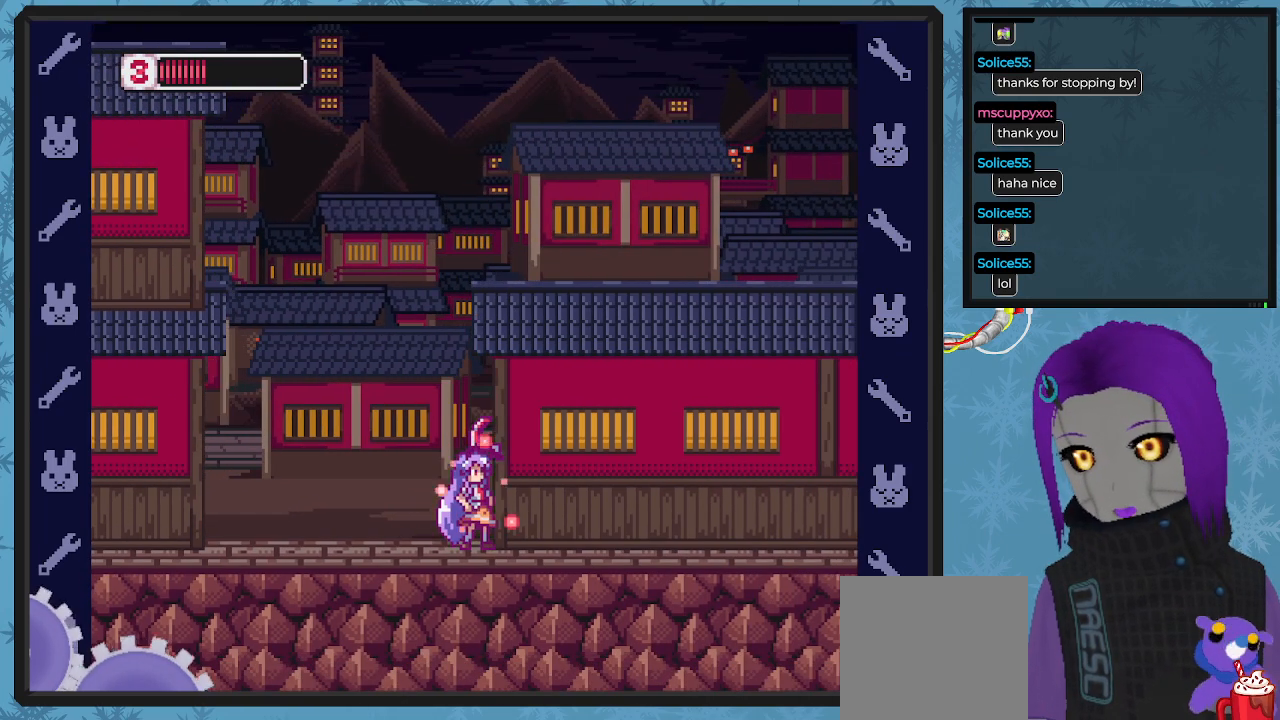
{"buttons": ["X"], "left_stick": "center", "events": [[200, "DPAD_RIGHT", "up"], [300, "DPAD_LEFT", "down"], [400, "DPAD_LEFT", "up"]]}
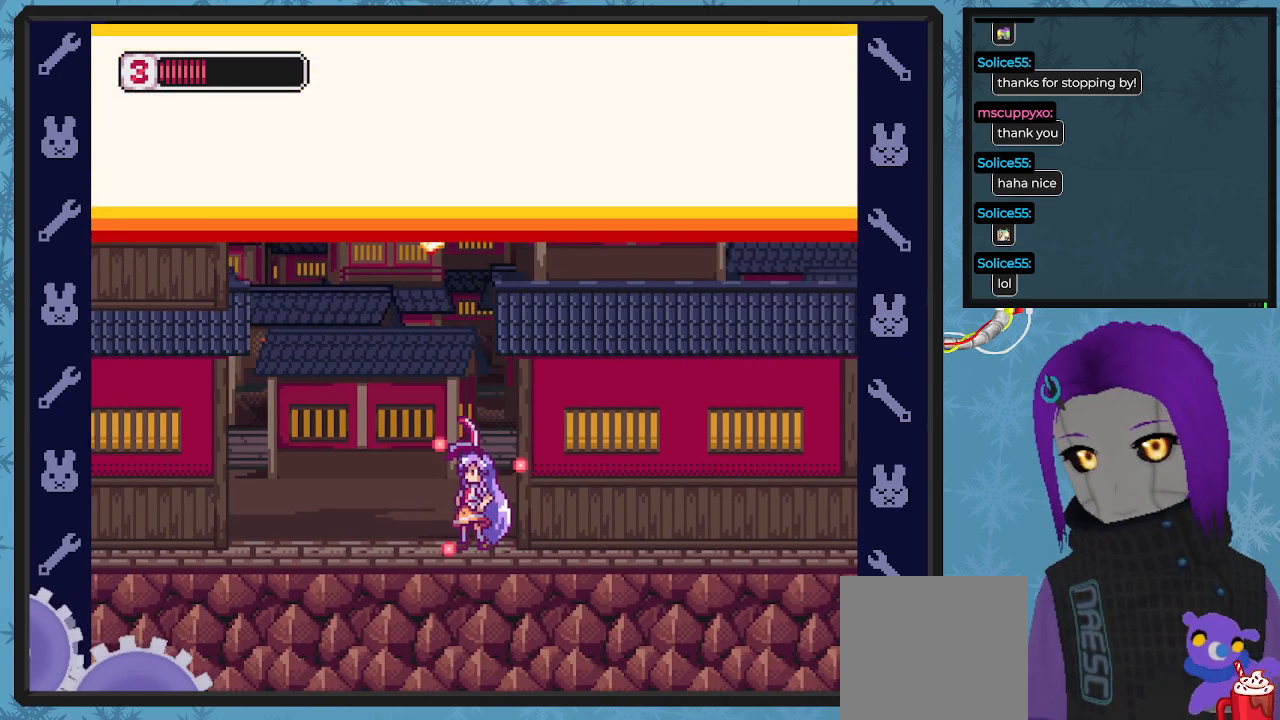
{"buttons": ["X"], "left_stick": "center", "events": [[33, "DPAD_RIGHT", "down"], [67, "DPAD_RIGHT", "up"]]}
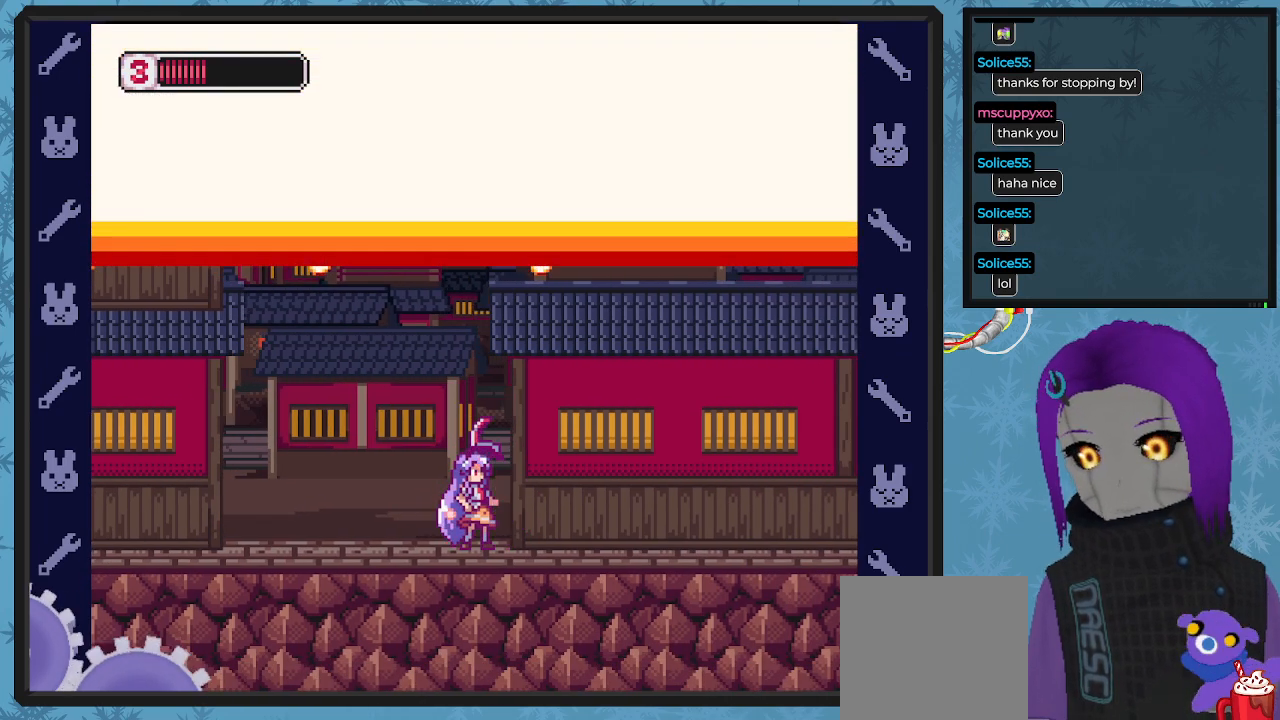
{"buttons": ["A", "X", "DPAD_RIGHT"], "left_stick": "center", "events": [[500, "A", "down"], [500, "DPAD_RIGHT", "down"]]}
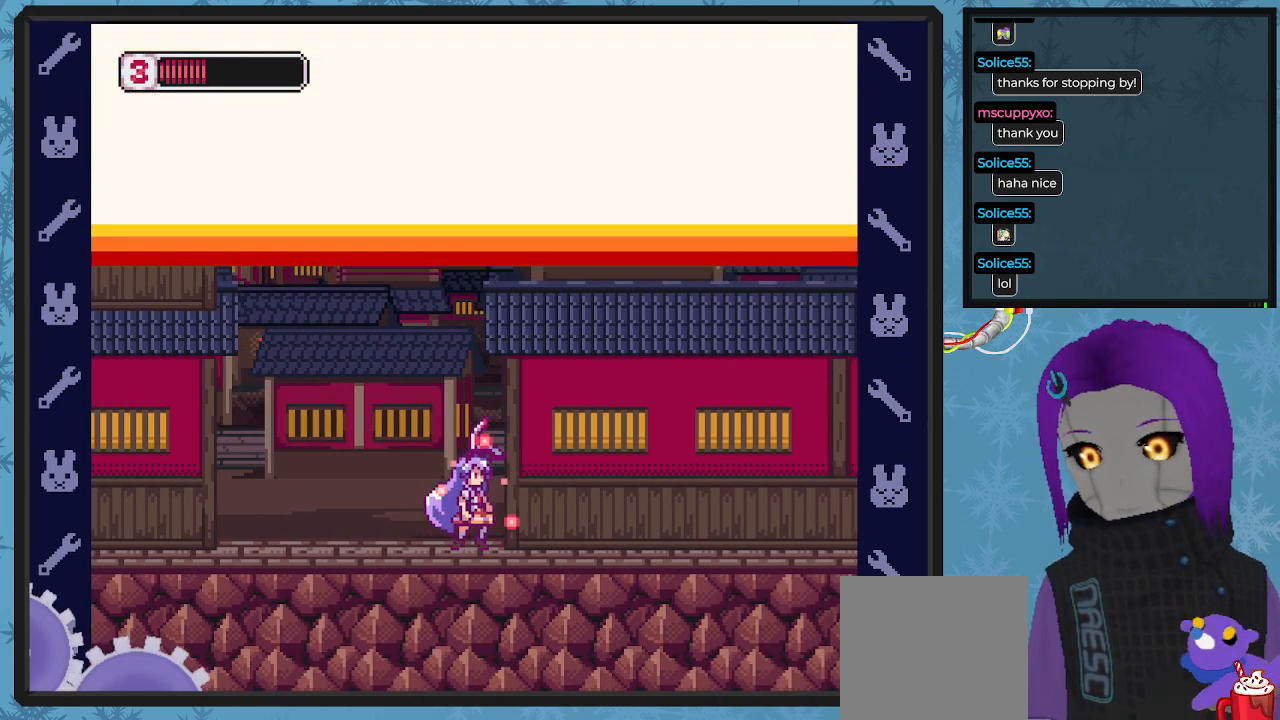
{"buttons": ["X", "DPAD_RIGHT"], "left_stick": "center", "events": [[200, "A", "up"]]}
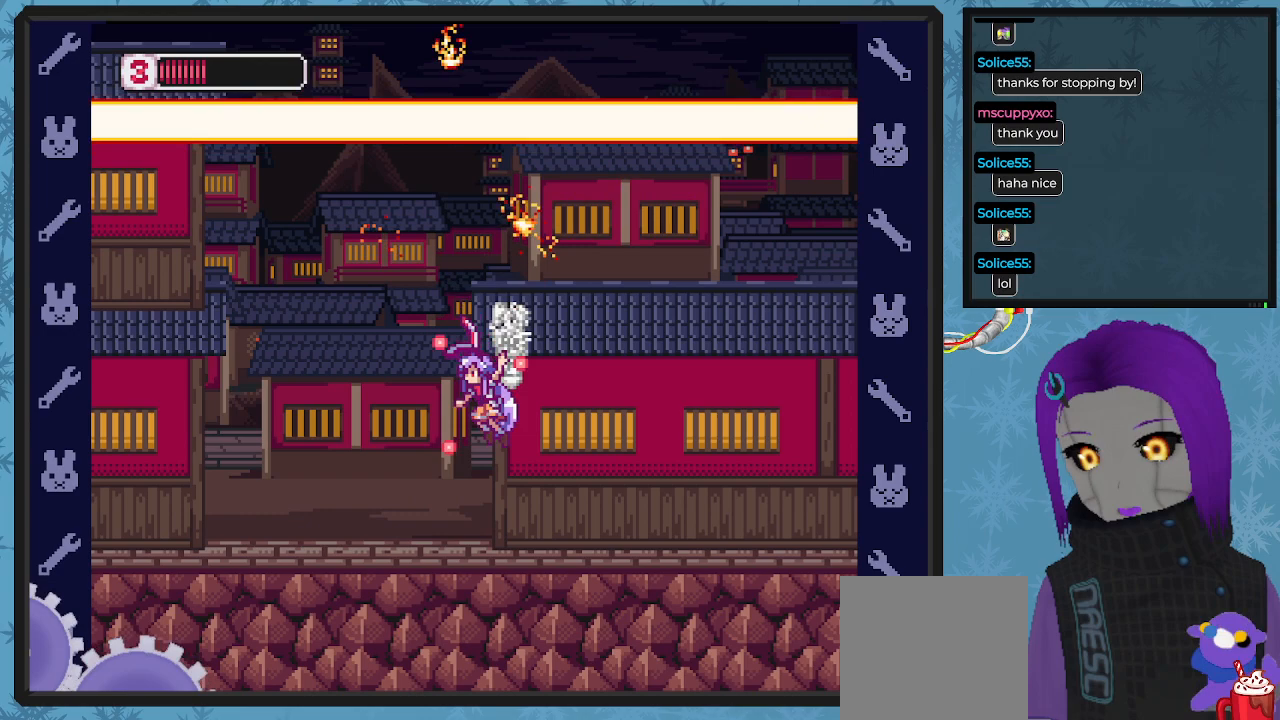
{"buttons": ["DPAD_RIGHT"], "left_stick": "center", "events": [[33, "A", "down"], [333, "A", "up"], [500, "X", "up"]]}
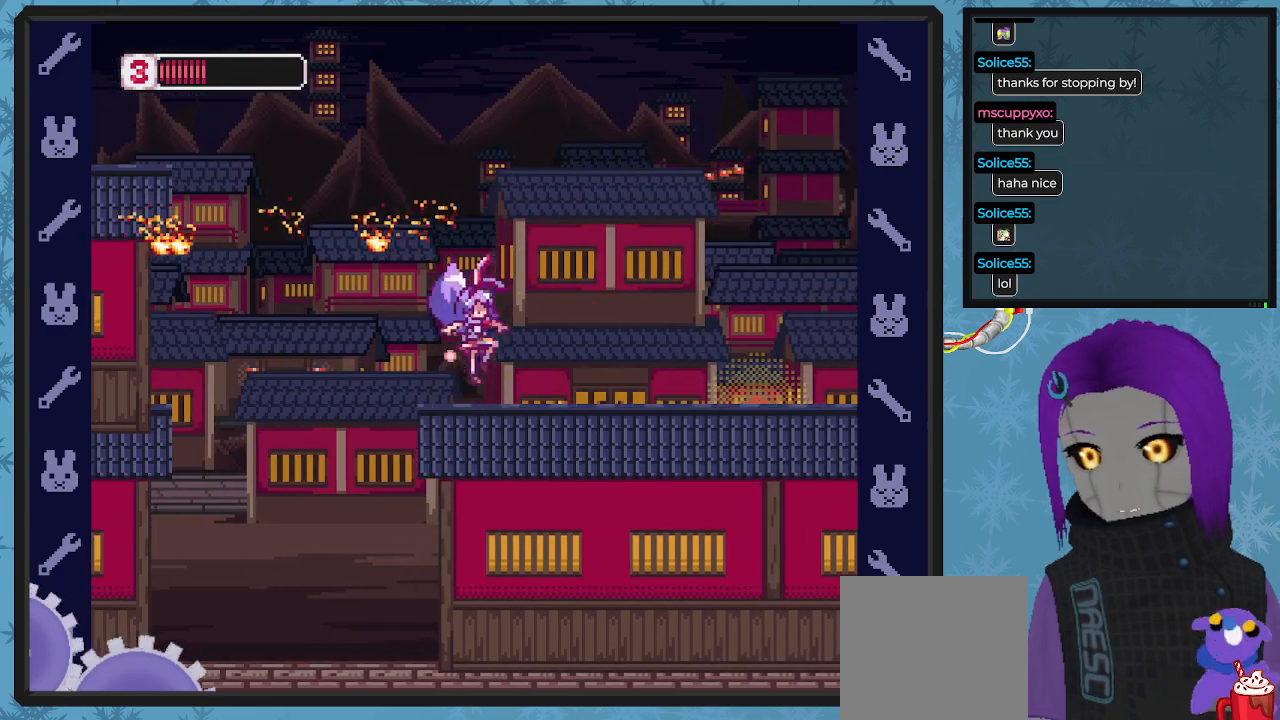
{"buttons": ["B", "DPAD_RIGHT"], "left_stick": "center", "events": [[167, "B", "down"]]}
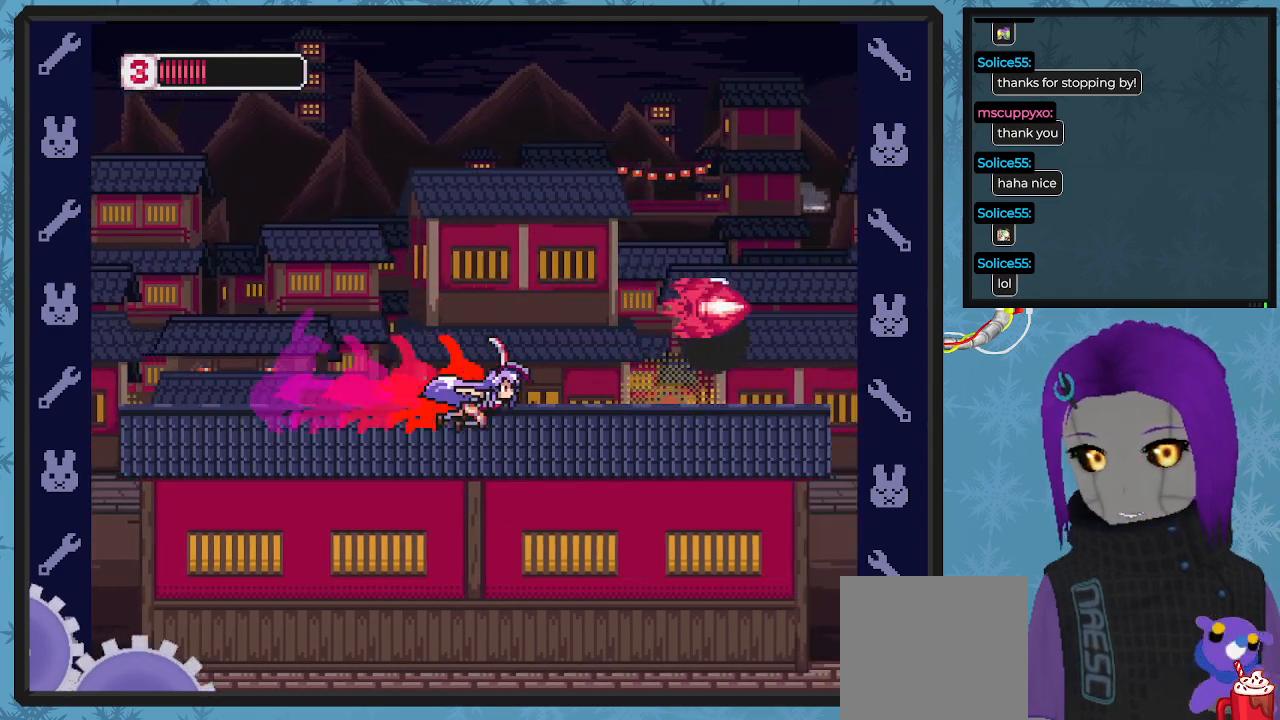
{"buttons": ["A", "DPAD_RIGHT"], "left_stick": "center", "events": [[333, "B", "up"], [367, "A", "down"], [400, "B", "down"], [500, "B", "up"]]}
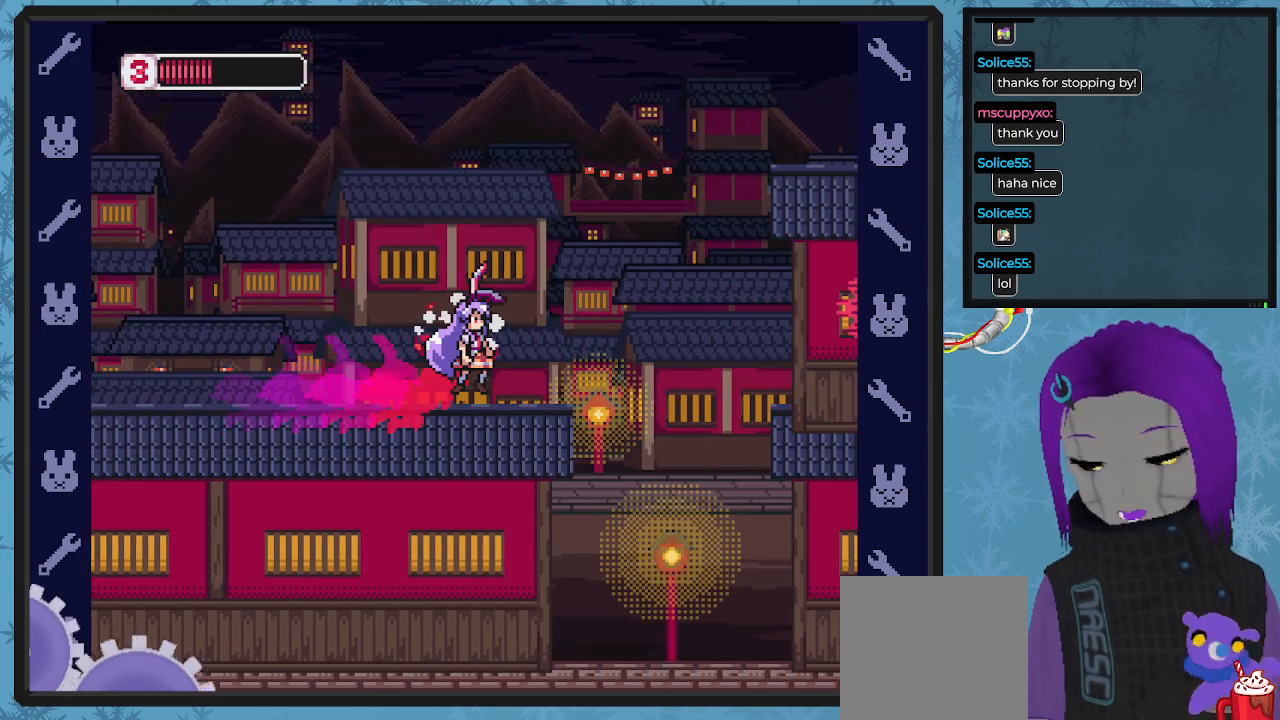
{"buttons": ["DPAD_RIGHT"], "left_stick": "center", "events": [[133, "A", "up"]]}
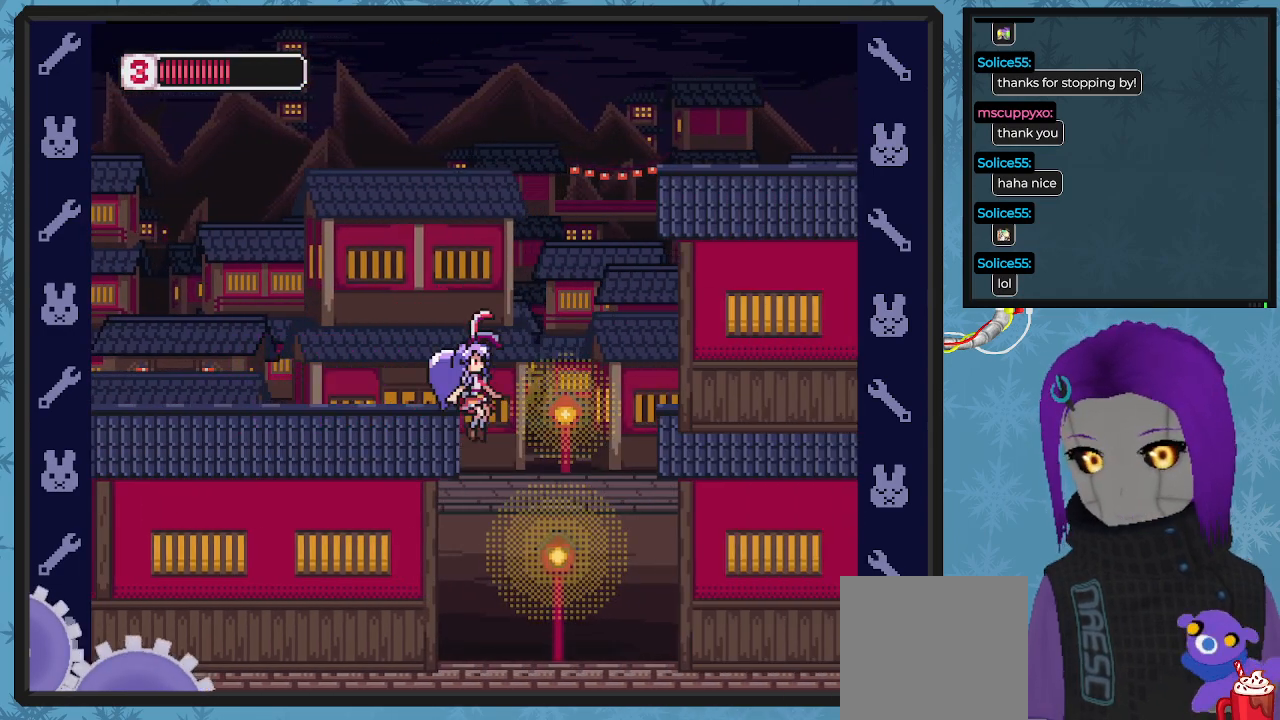
{"buttons": [], "left_stick": "center", "events": [[267, "DPAD_DOWN", "down"], [433, "DPAD_DOWN", "up"], [500, "DPAD_RIGHT", "up"]]}
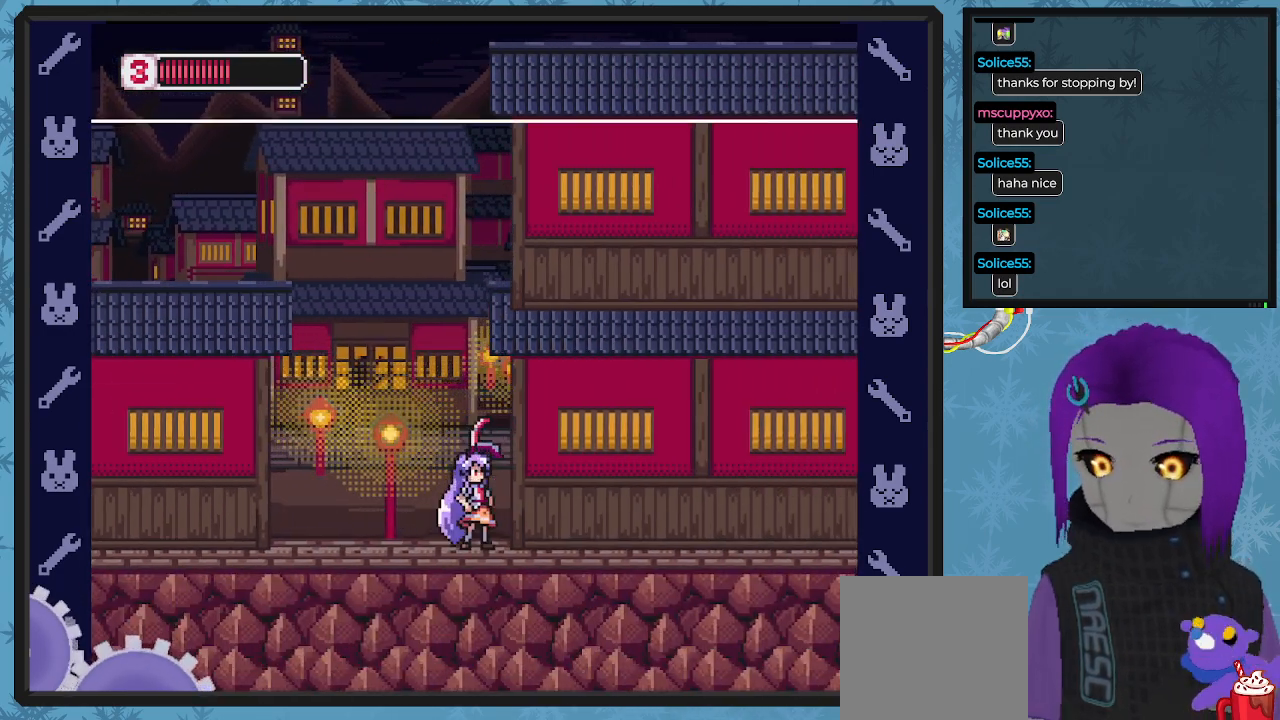
{"buttons": ["X"], "left_stick": "center", "events": [[200, "X", "down"]]}
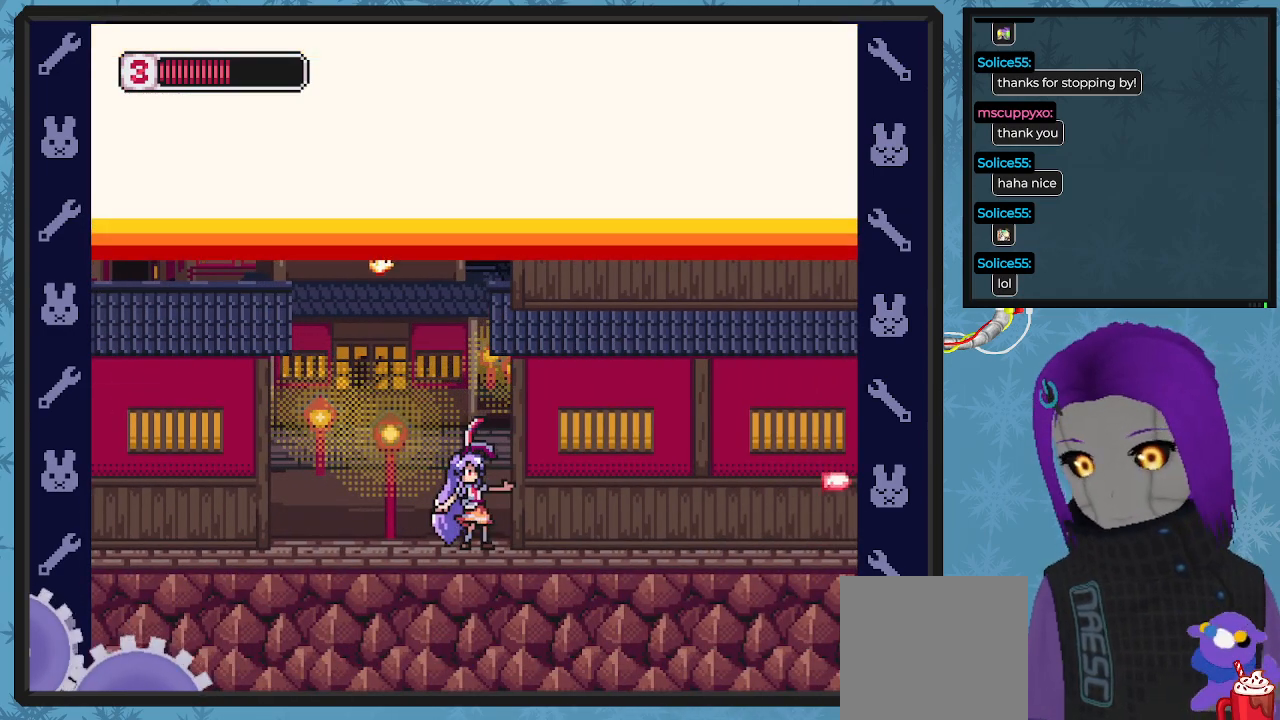
{"buttons": ["X"], "left_stick": "center", "events": [[67, "DPAD_LEFT", "down"], [233, "DPAD_LEFT", "up"], [233, "DPAD_UP", "down"], [267, "DPAD_UP", "up"], [300, "DPAD_RIGHT", "down"], [433, "DPAD_RIGHT", "up"]]}
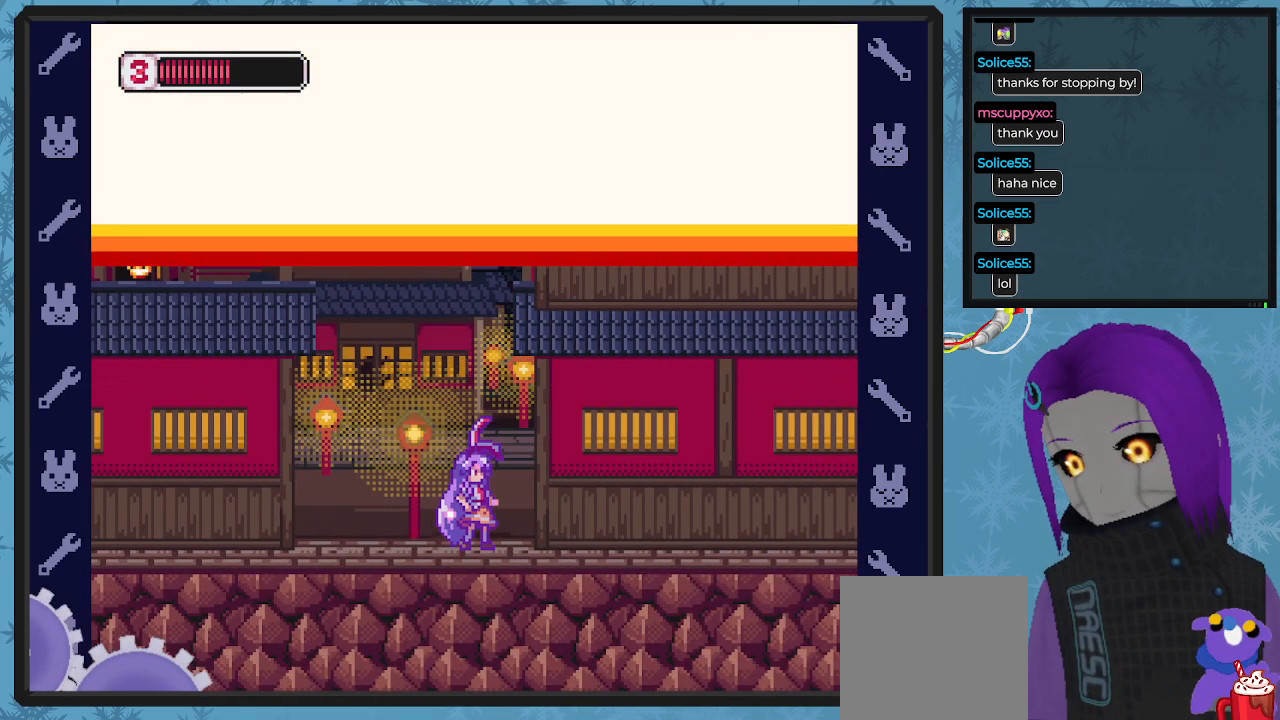
{"buttons": ["X"], "left_stick": "center", "events": []}
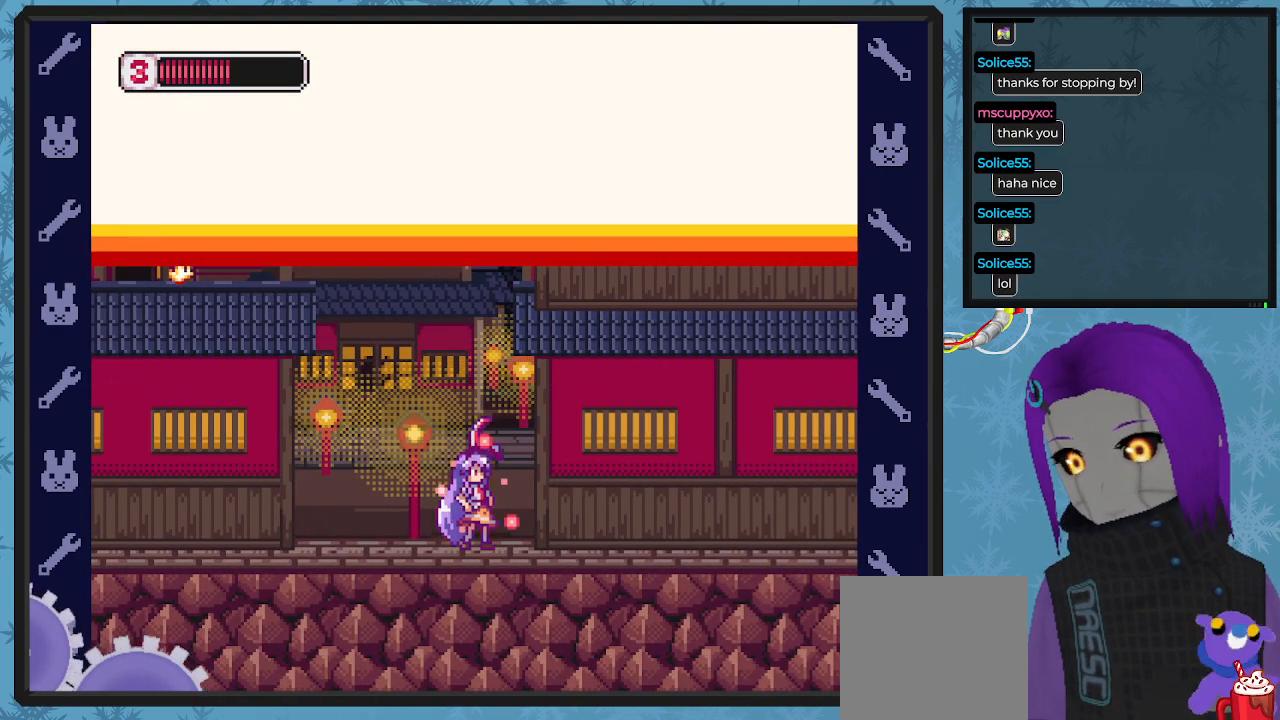
{"buttons": ["A", "X", "DPAD_RIGHT"], "left_stick": "center", "events": [[233, "A", "down"], [333, "DPAD_RIGHT", "down"]]}
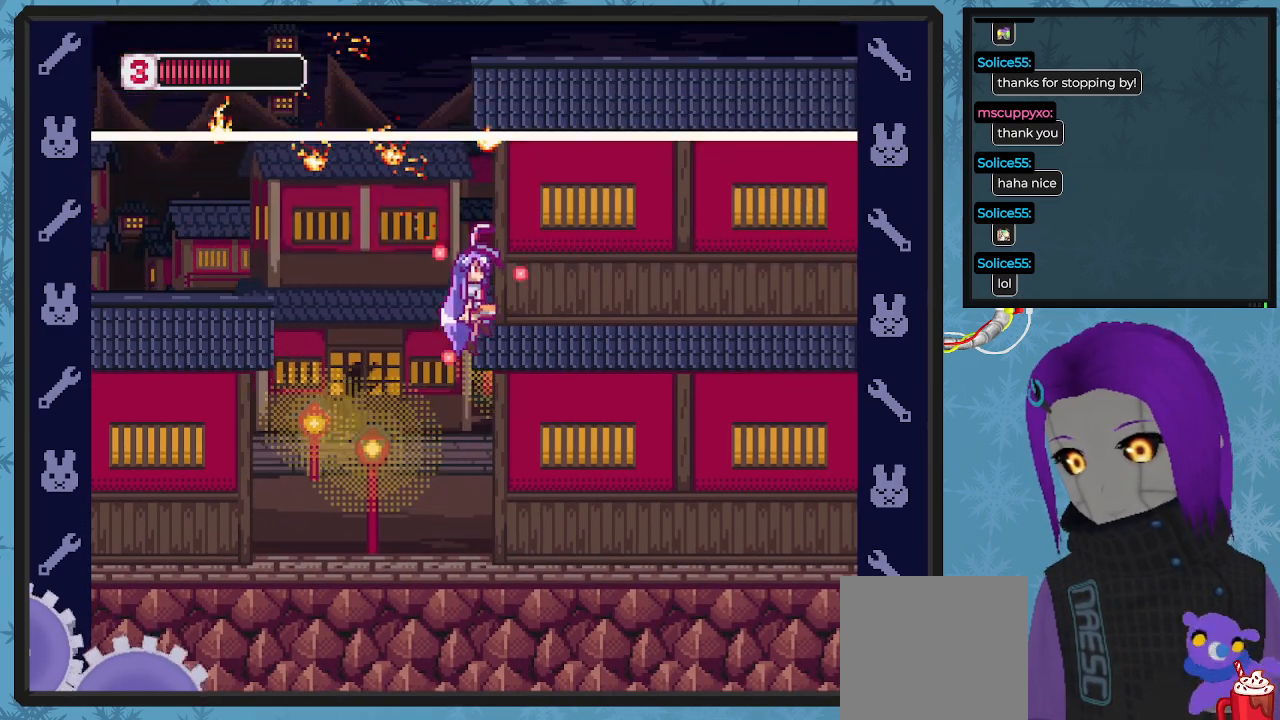
{"buttons": ["X", "DPAD_LEFT"], "left_stick": "center", "events": [[33, "A", "up"], [100, "DPAD_RIGHT", "up"], [433, "DPAD_LEFT", "down"]]}